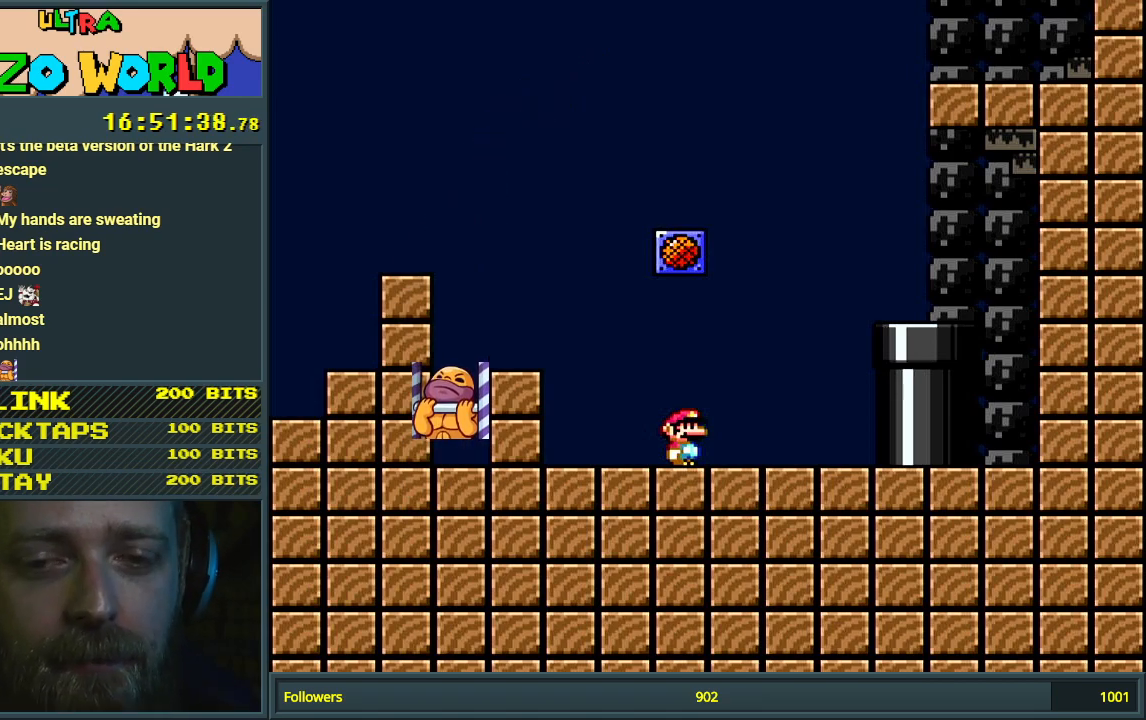
Gameplay with a controller (Nintendo layout); each line is a JSON object with the inputs held at the frame after it. "events" lists button and stick changes between this image and that frame as [ms after this image, input, new state], when the widget could be followed in between. Not read: L3 R3.
{"buttons": ["A", "X"], "events": [[400, "X", "down"], [433, "A", "down"]]}
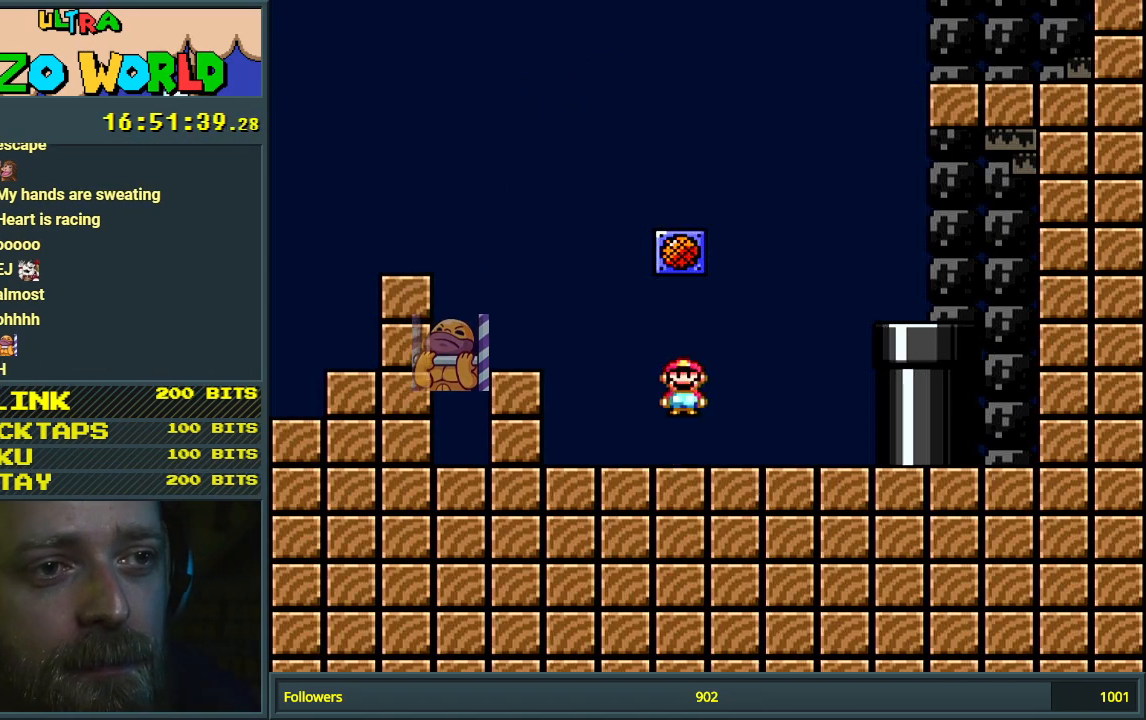
{"buttons": [], "events": [[333, "A", "up"], [367, "X", "up"]]}
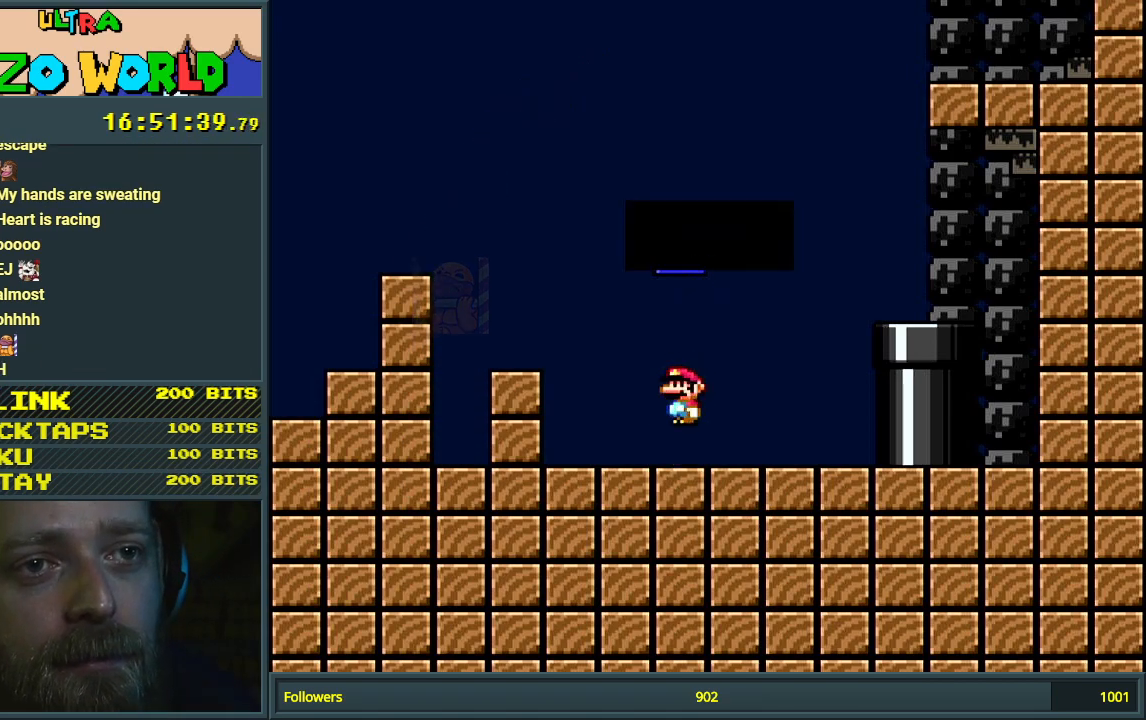
{"buttons": [], "events": []}
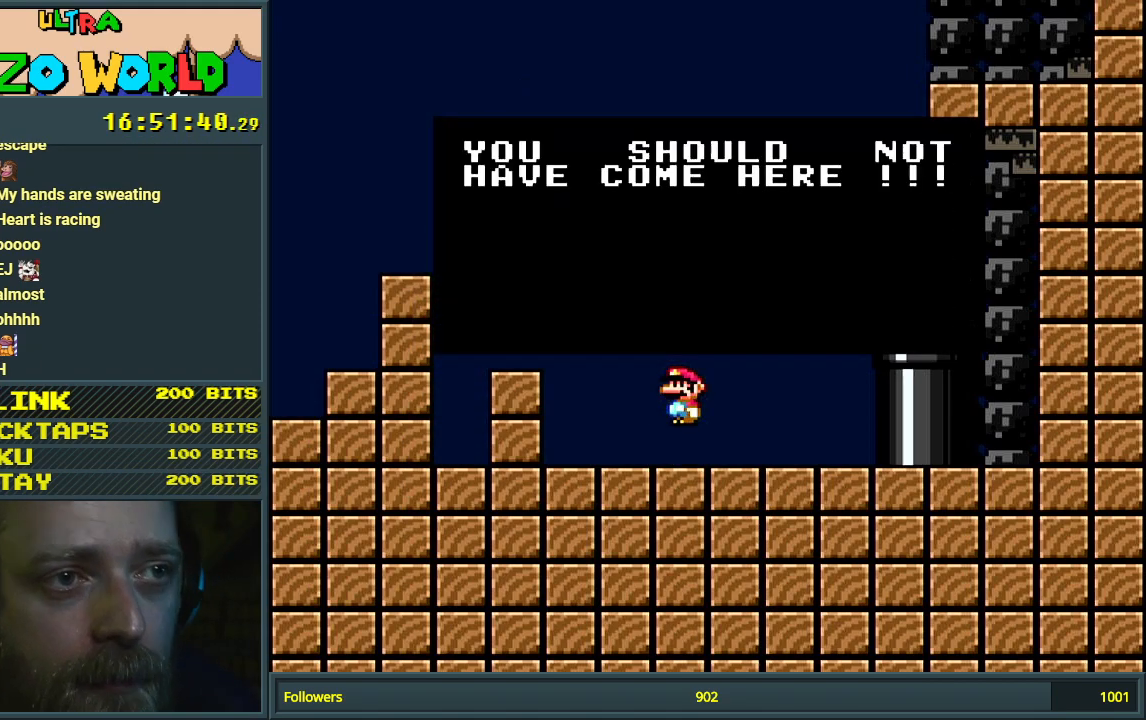
{"buttons": [], "events": []}
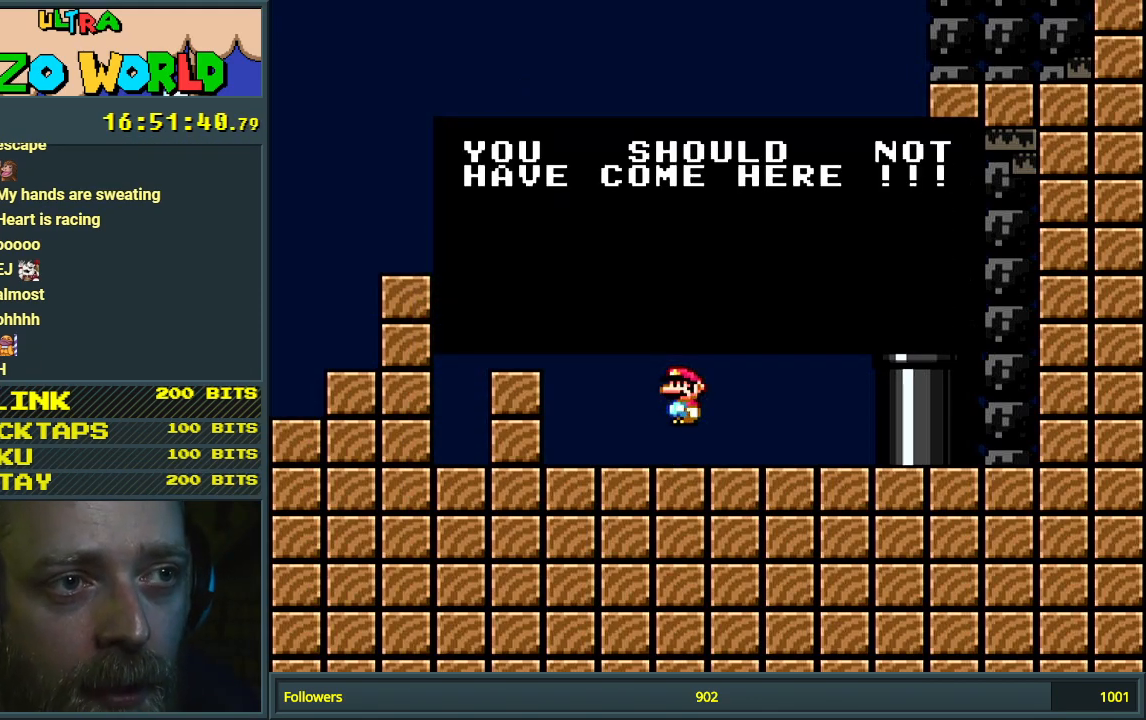
{"buttons": [], "events": []}
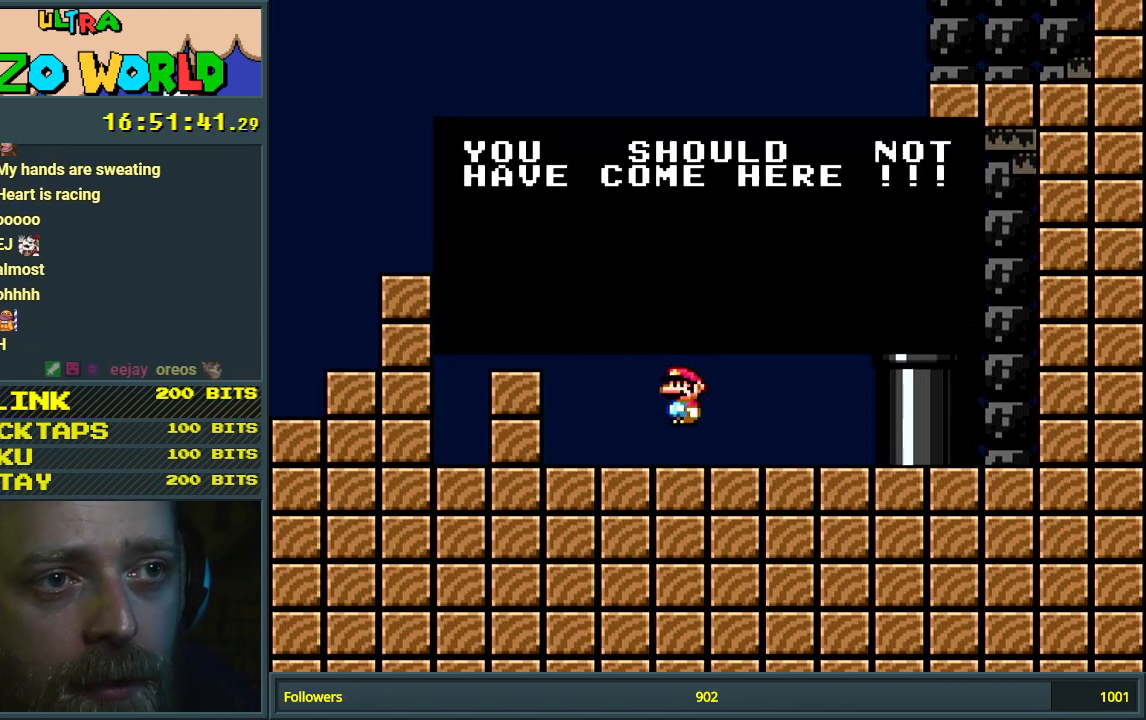
{"buttons": [], "events": []}
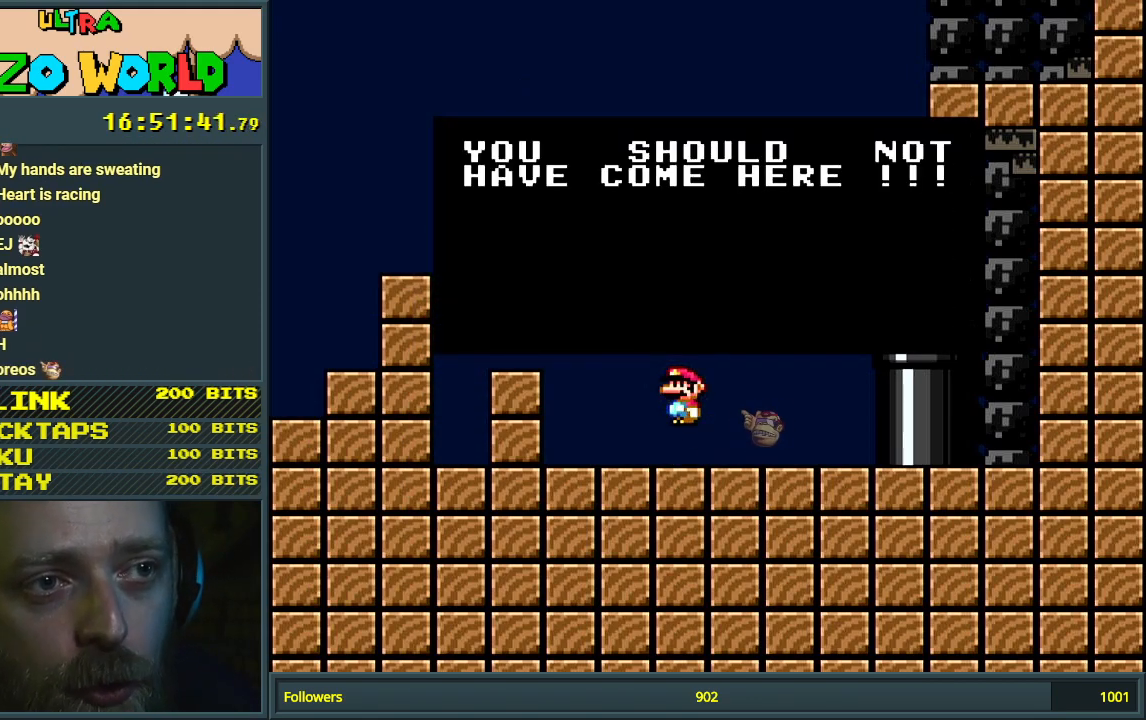
{"buttons": [], "events": []}
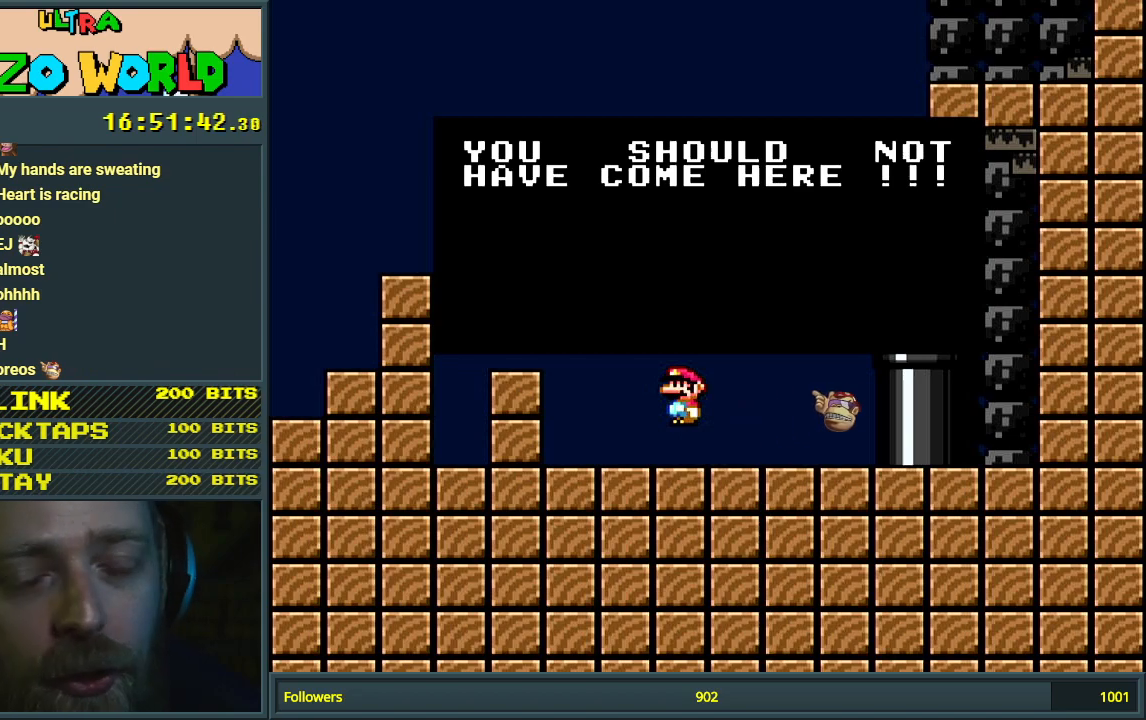
{"buttons": [], "events": []}
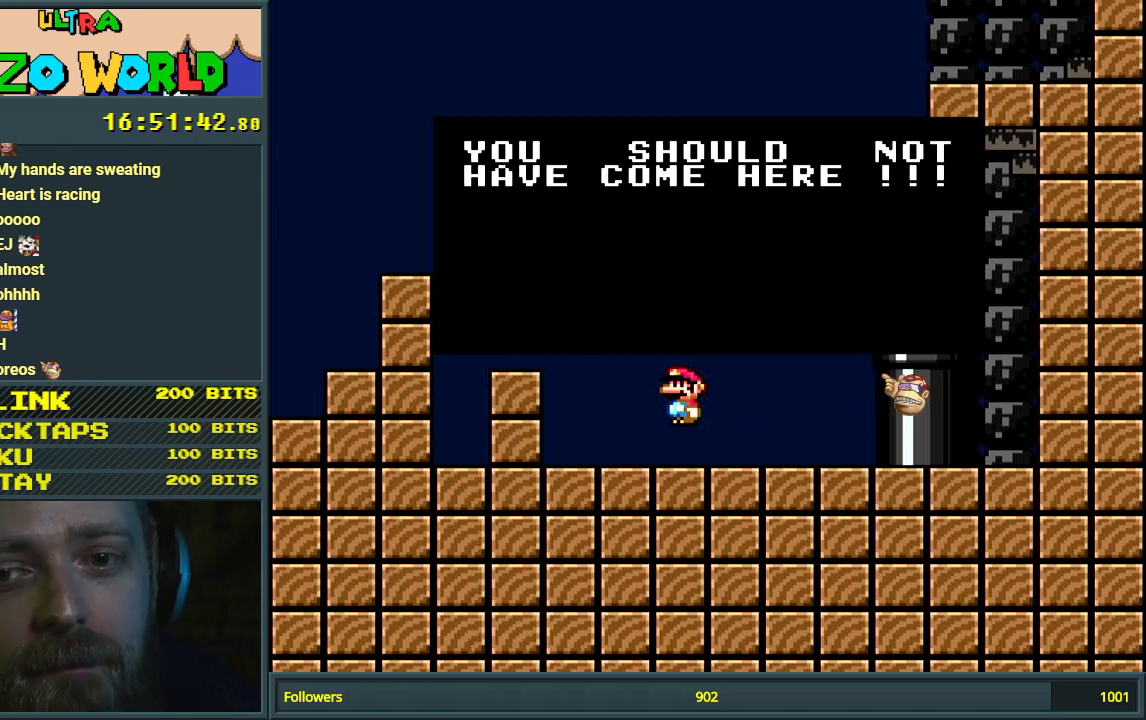
{"buttons": ["A"], "events": [[483, "A", "down"]]}
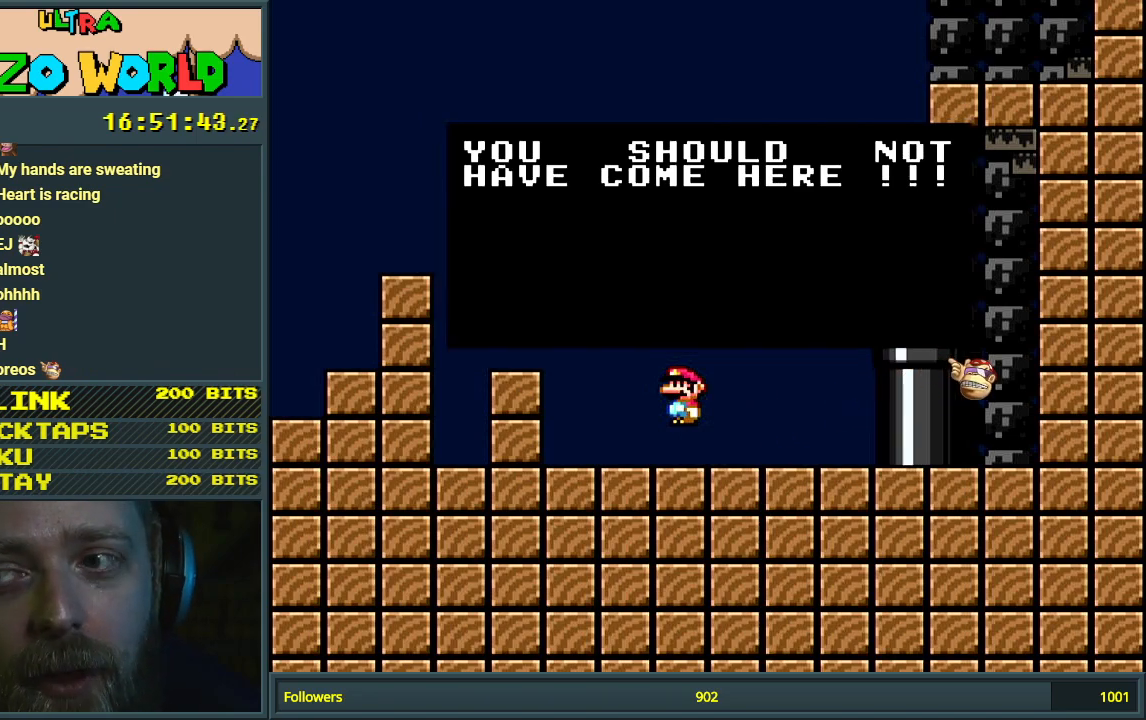
{"buttons": ["Y", "DPAD_LEFT"], "events": [[150, "A", "up"], [267, "Y", "down"], [367, "DPAD_LEFT", "down"]]}
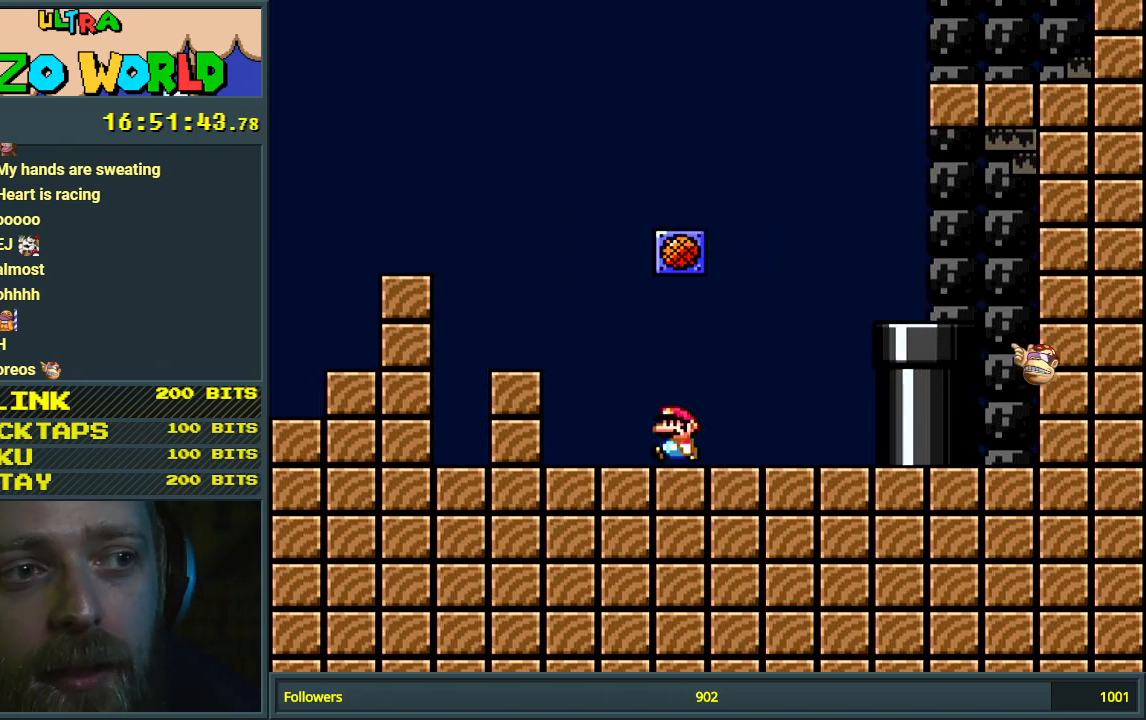
{"buttons": ["Y", "DPAD_RIGHT"], "events": [[83, "B", "down"], [217, "B", "up"], [233, "DPAD_LEFT", "up"], [417, "DPAD_RIGHT", "down"]]}
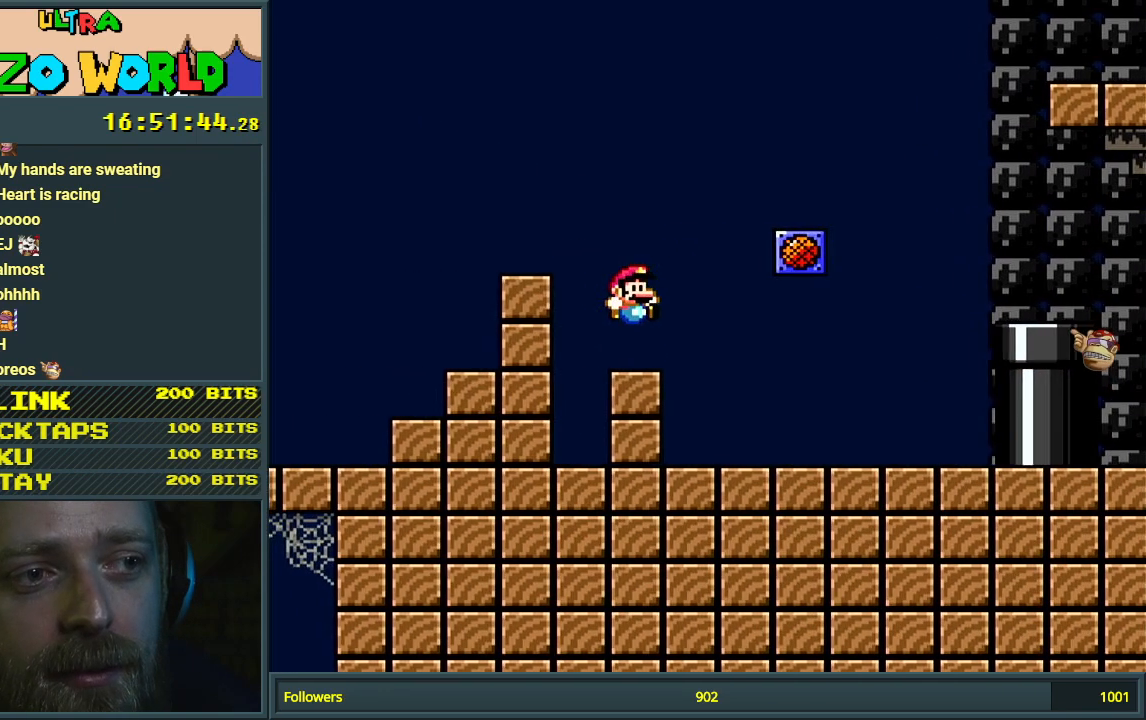
{"buttons": ["Y", "DPAD_RIGHT"], "events": [[117, "B", "down"], [383, "B", "up"]]}
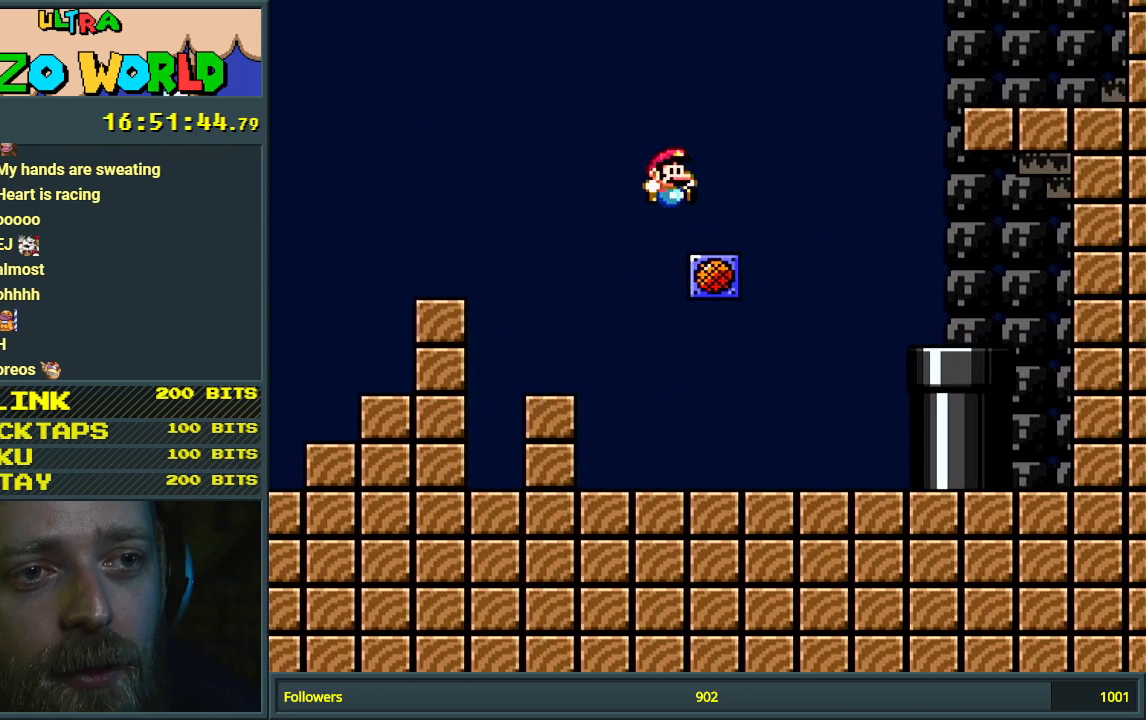
{"buttons": ["Y", "DPAD_RIGHT"], "events": [[117, "B", "down"], [483, "B", "up"]]}
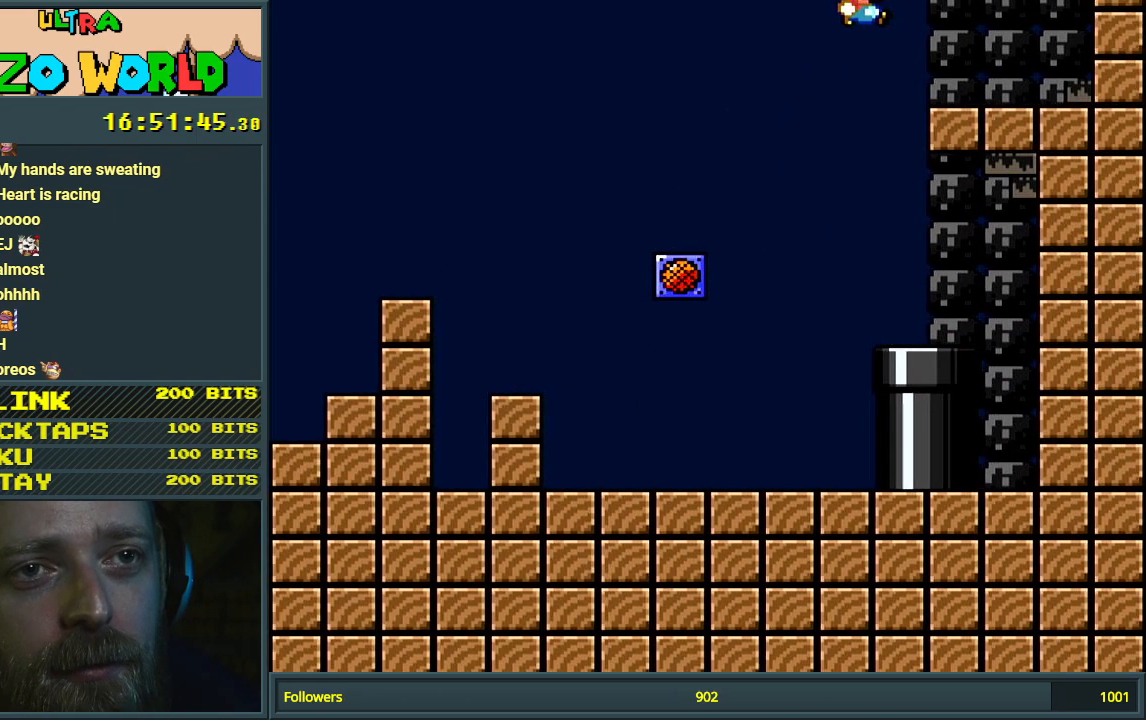
{"buttons": ["B", "Y"], "events": [[300, "B", "down"], [350, "DPAD_RIGHT", "up"]]}
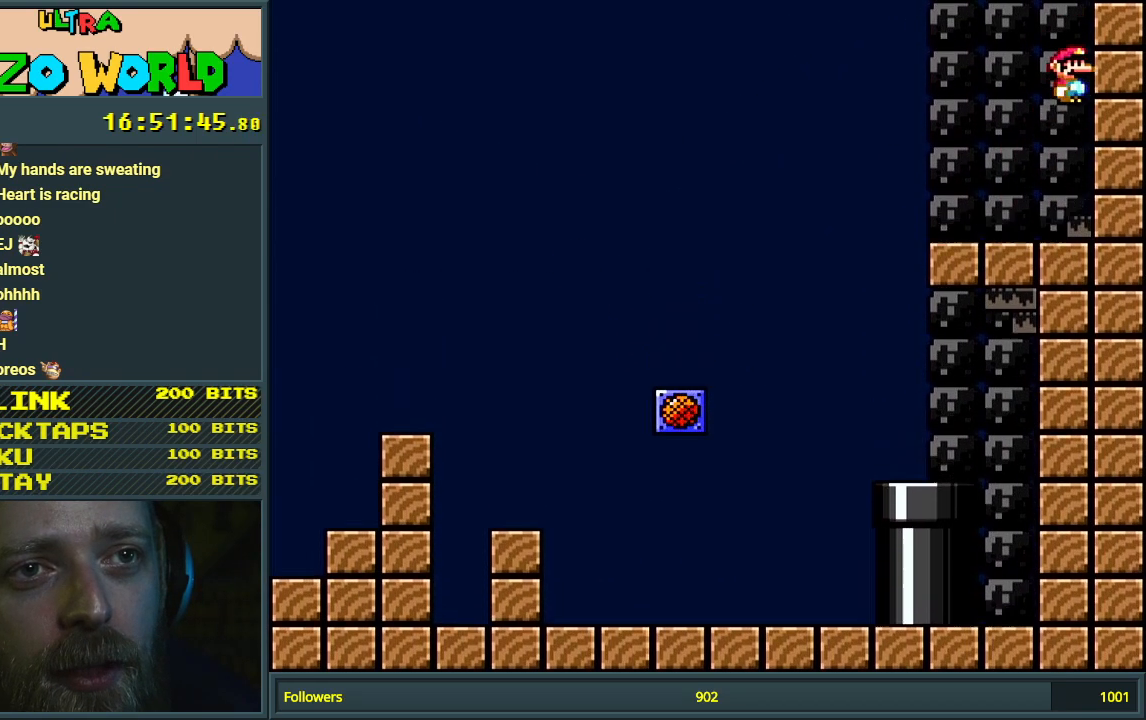
{"buttons": ["B", "Y"], "events": [[33, "DPAD_LEFT", "down"], [500, "DPAD_LEFT", "up"]]}
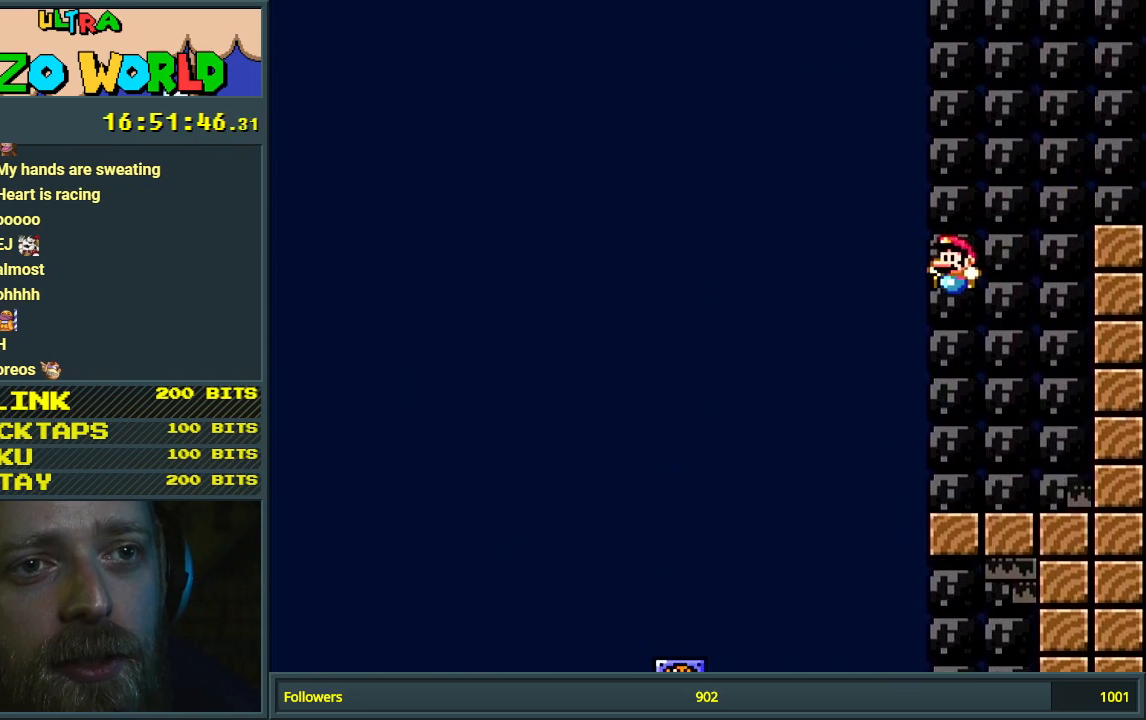
{"buttons": ["Y"], "events": [[183, "DPAD_RIGHT", "down"], [500, "B", "up"], [500, "DPAD_RIGHT", "up"]]}
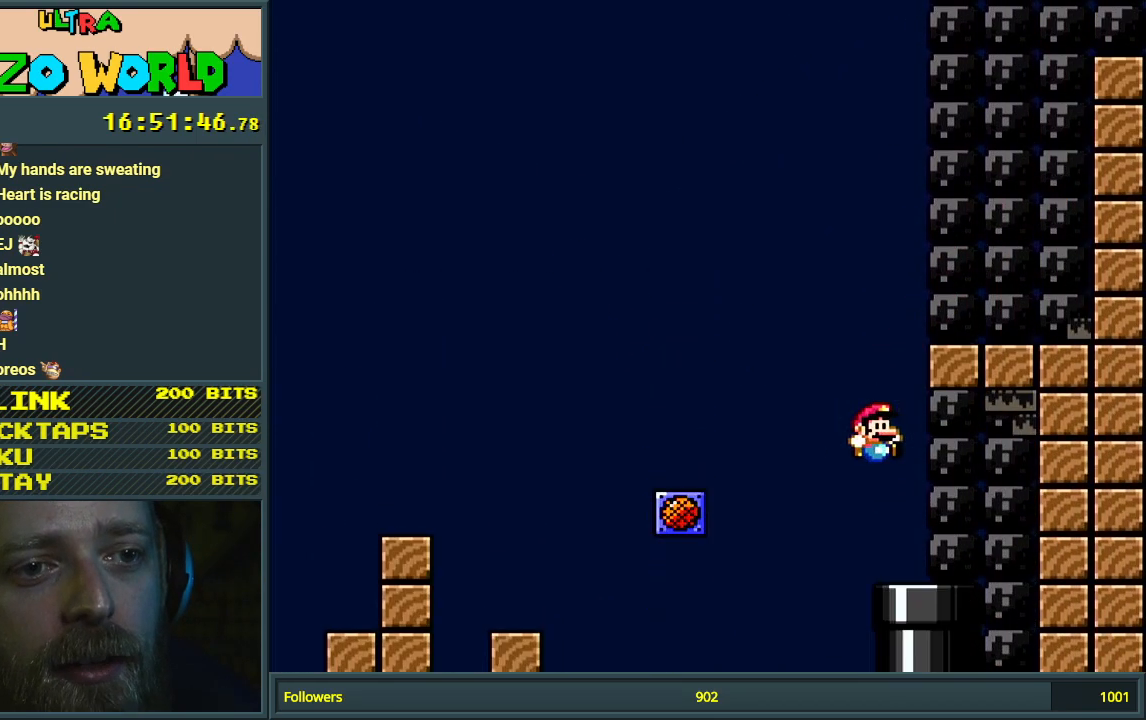
{"buttons": ["Y"], "events": [[167, "DPAD_DOWN", "down"], [433, "DPAD_DOWN", "up"]]}
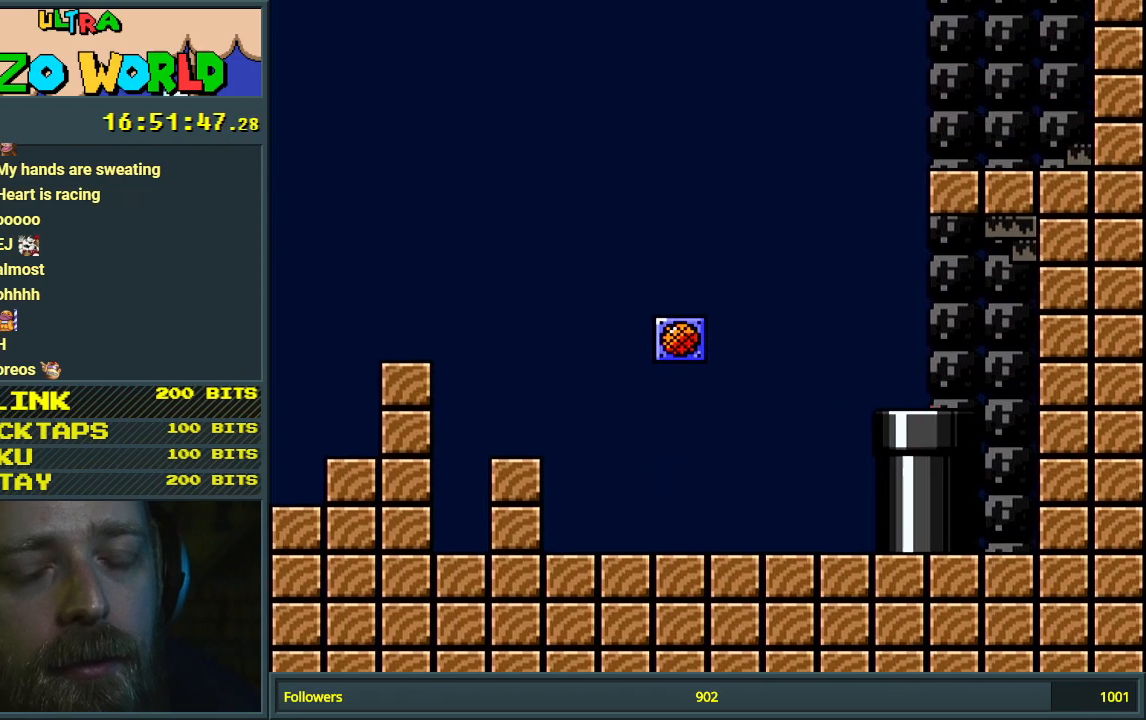
{"buttons": [], "events": [[50, "Y", "up"]]}
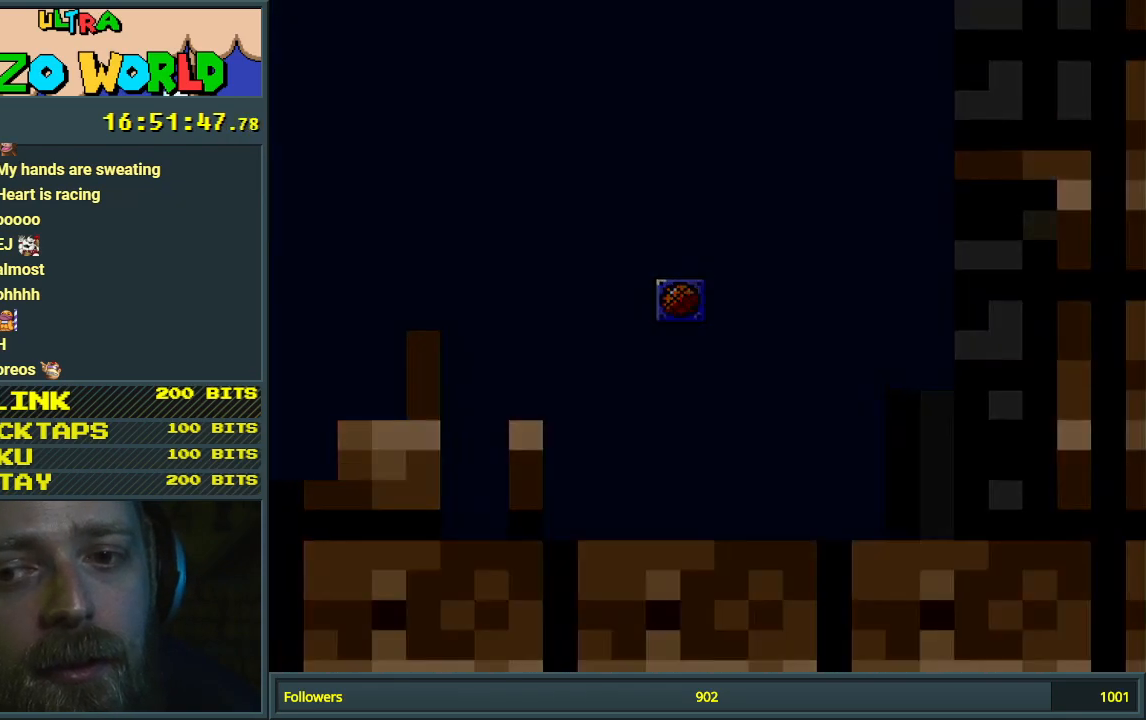
{"buttons": [], "events": []}
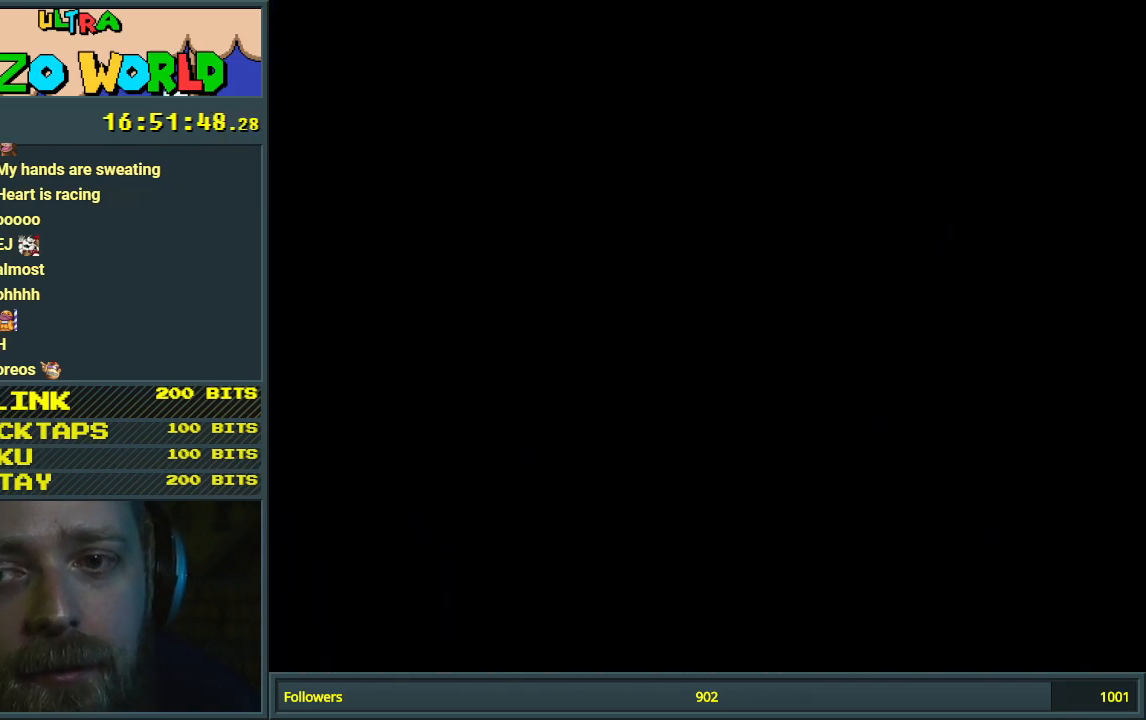
{"buttons": [], "events": []}
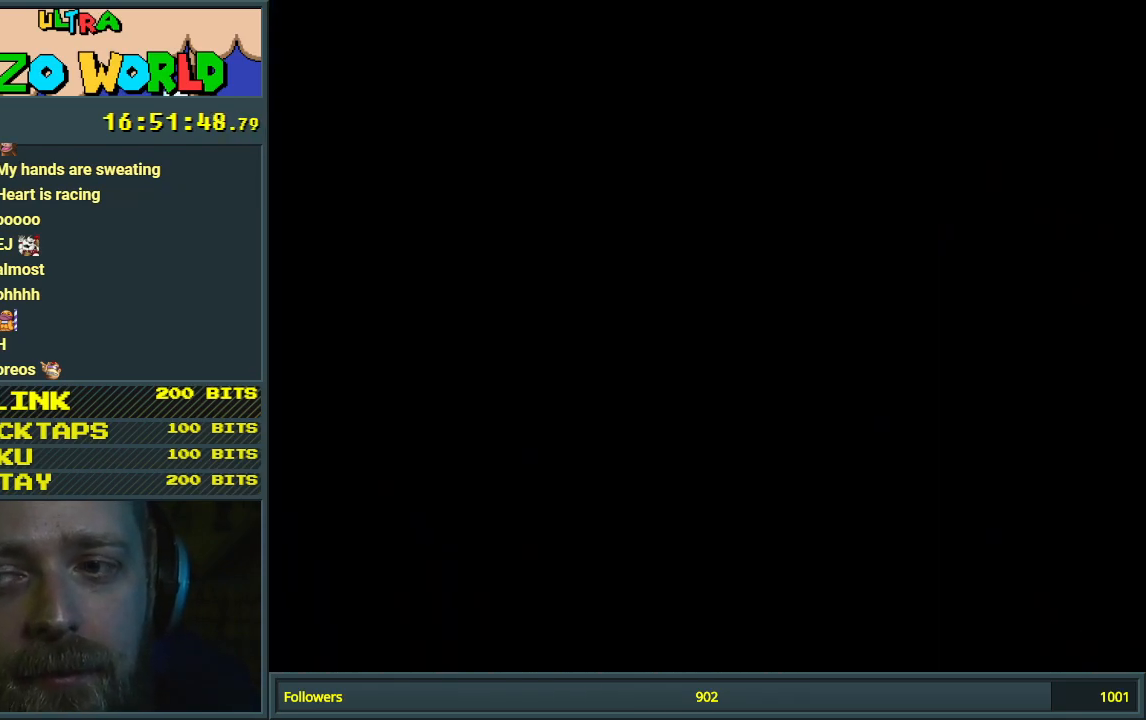
{"buttons": [], "events": []}
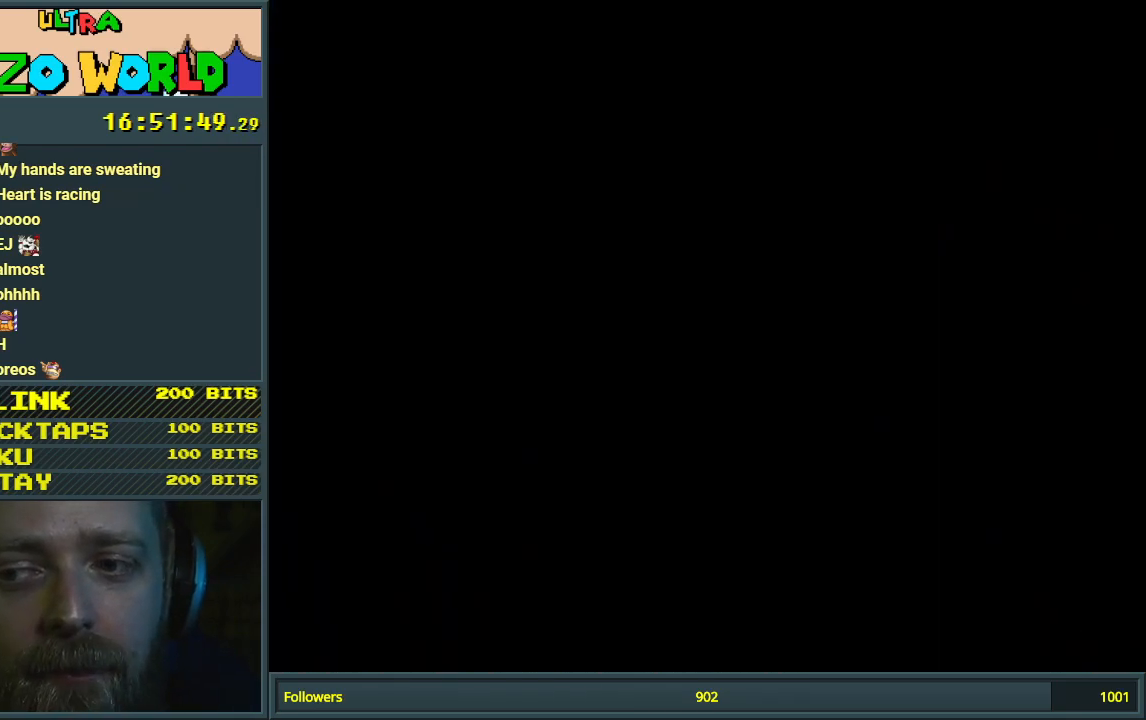
{"buttons": [], "events": []}
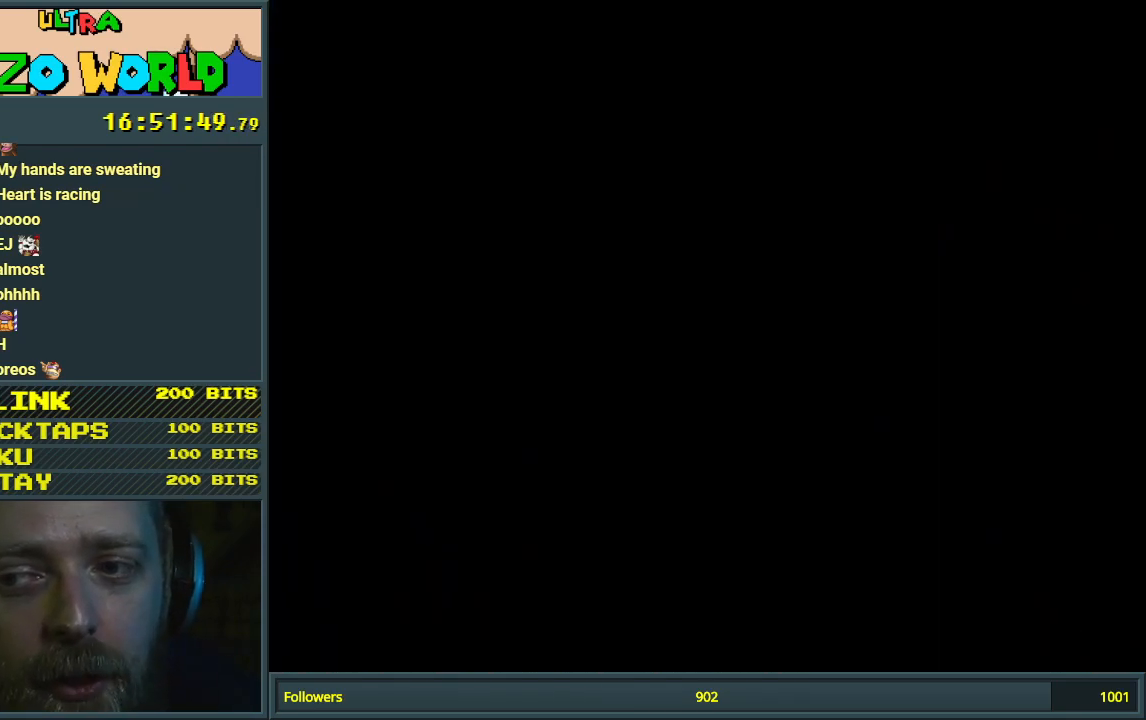
{"buttons": [], "events": []}
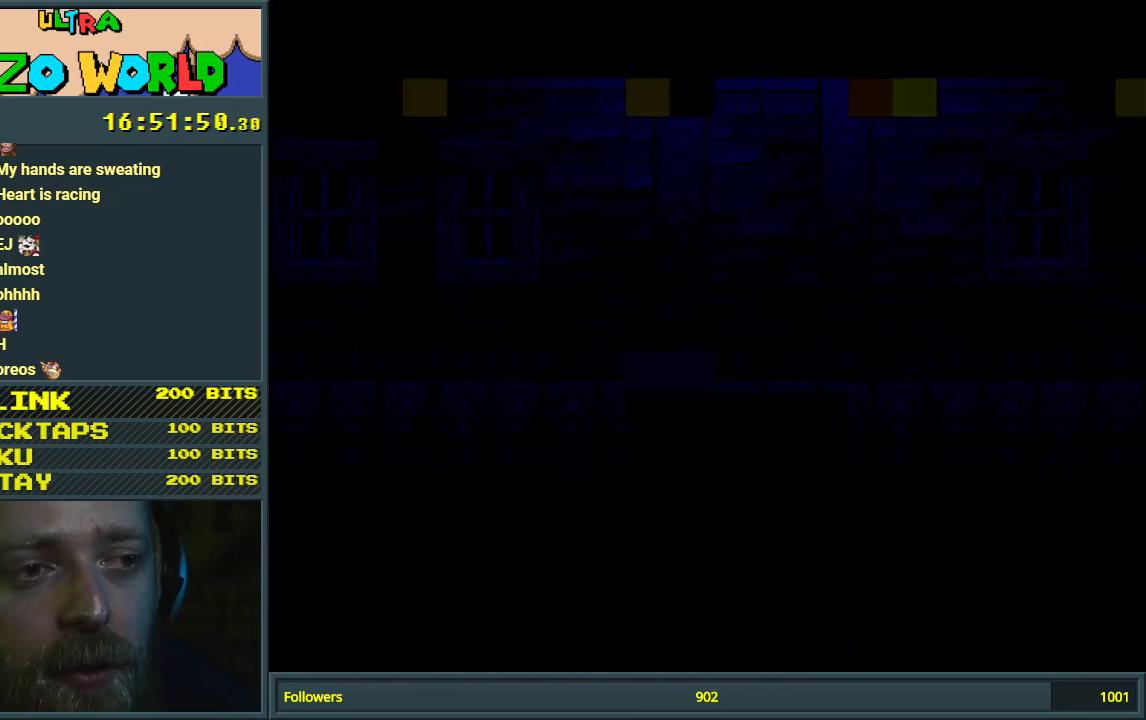
{"buttons": ["Y"], "events": [[350, "Y", "down"]]}
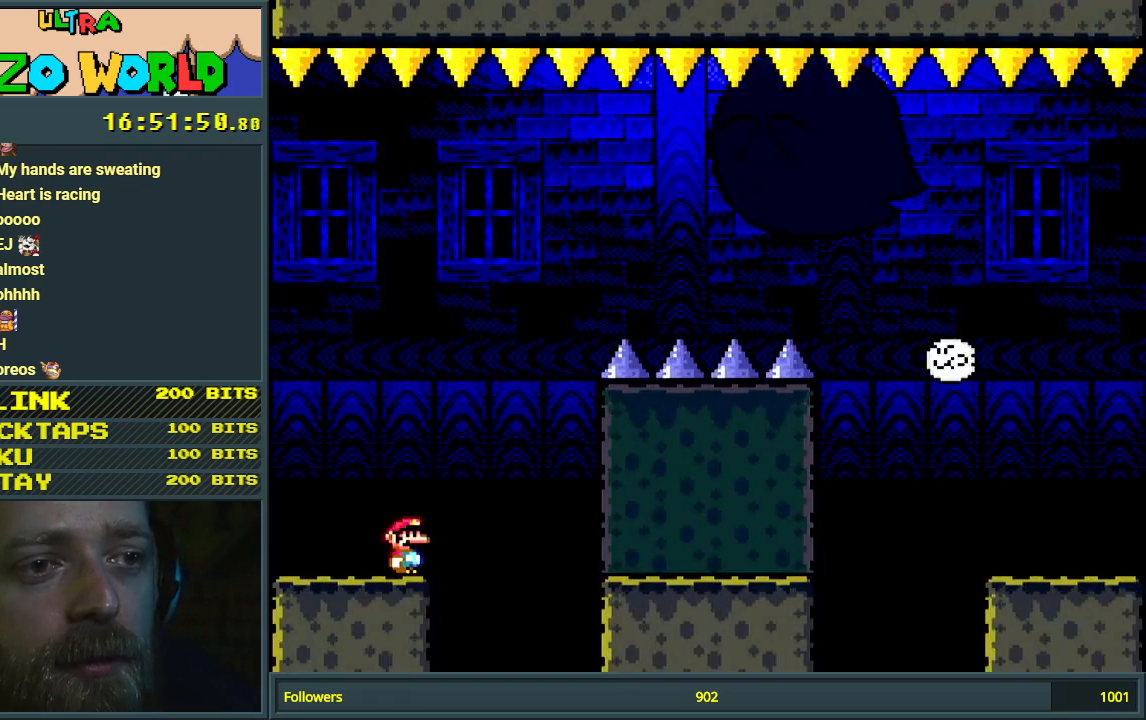
{"buttons": ["Y"], "events": []}
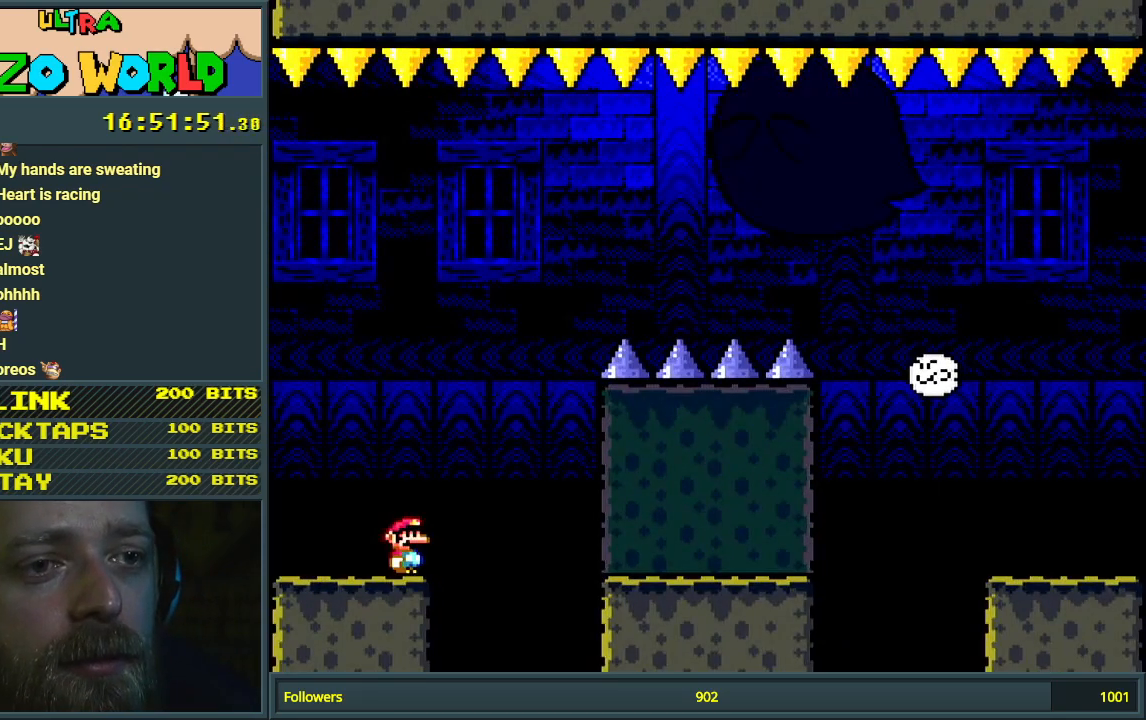
{"buttons": ["Y"], "events": []}
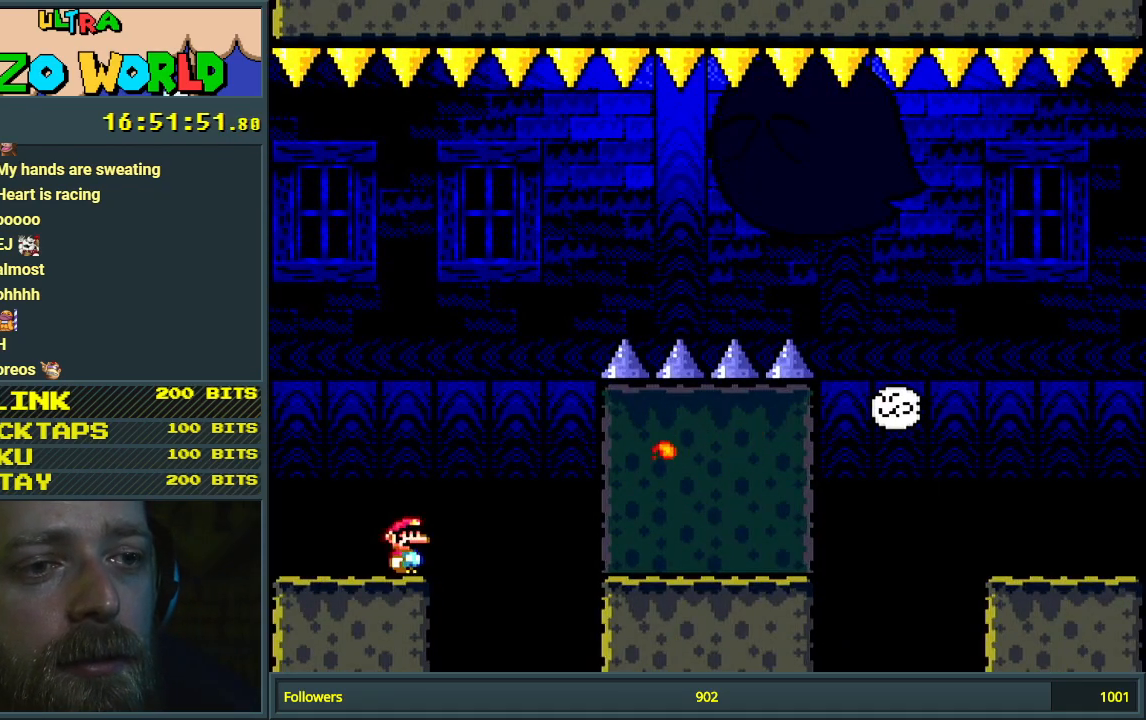
{"buttons": ["X"], "events": [[33, "Y", "up"], [83, "X", "down"], [100, "DPAD_LEFT", "down"], [167, "A", "down"], [250, "DPAD_LEFT", "up"], [333, "DPAD_RIGHT", "down"], [417, "A", "up"], [417, "DPAD_RIGHT", "up"]]}
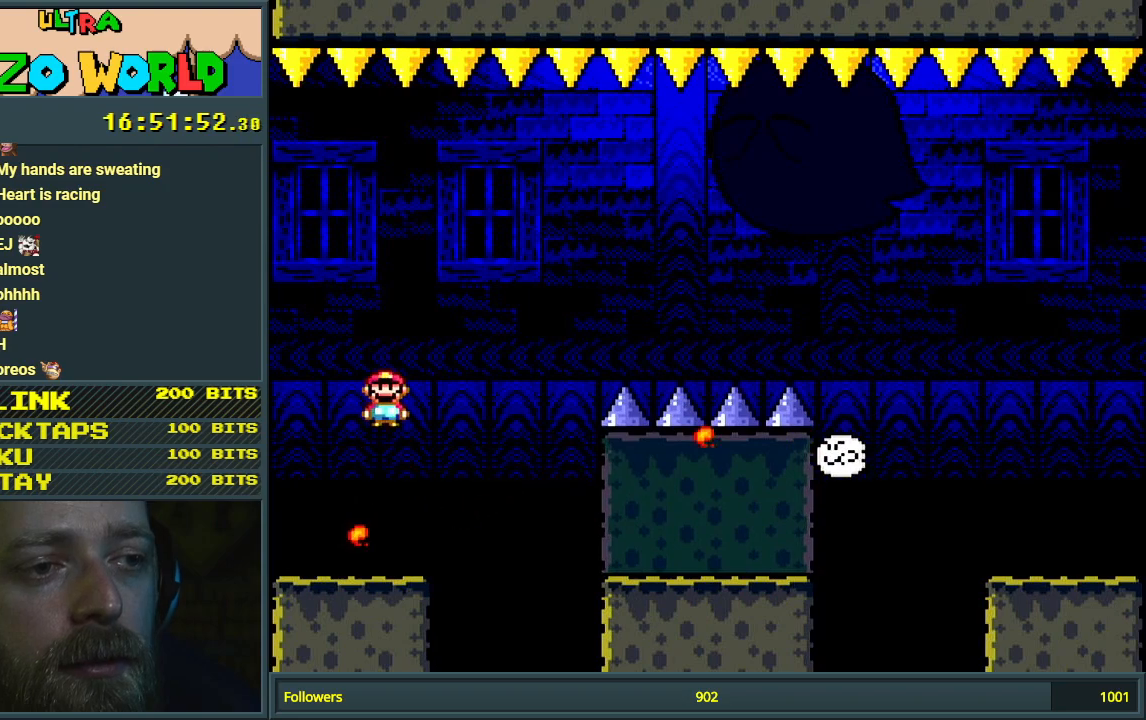
{"buttons": ["X"], "events": [[67, "DPAD_LEFT", "down"], [183, "DPAD_LEFT", "up"], [250, "DPAD_RIGHT", "down"], [317, "DPAD_RIGHT", "up"]]}
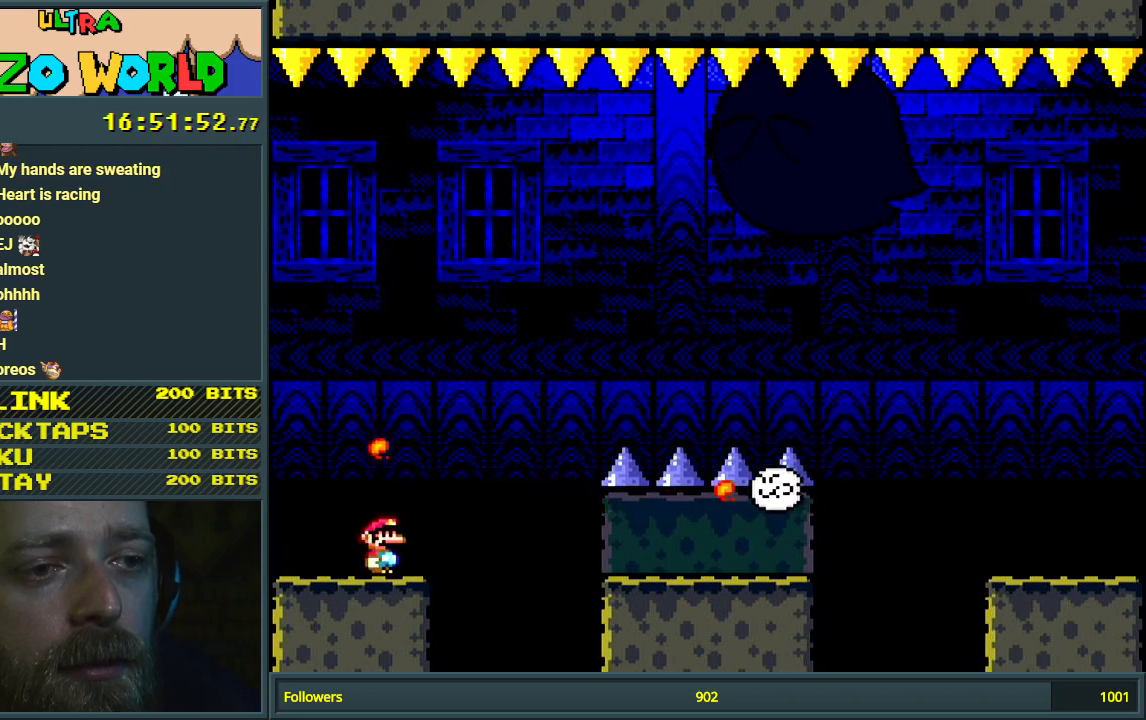
{"buttons": ["A", "X", "DPAD_RIGHT"], "events": [[267, "DPAD_RIGHT", "down"], [350, "A", "down"]]}
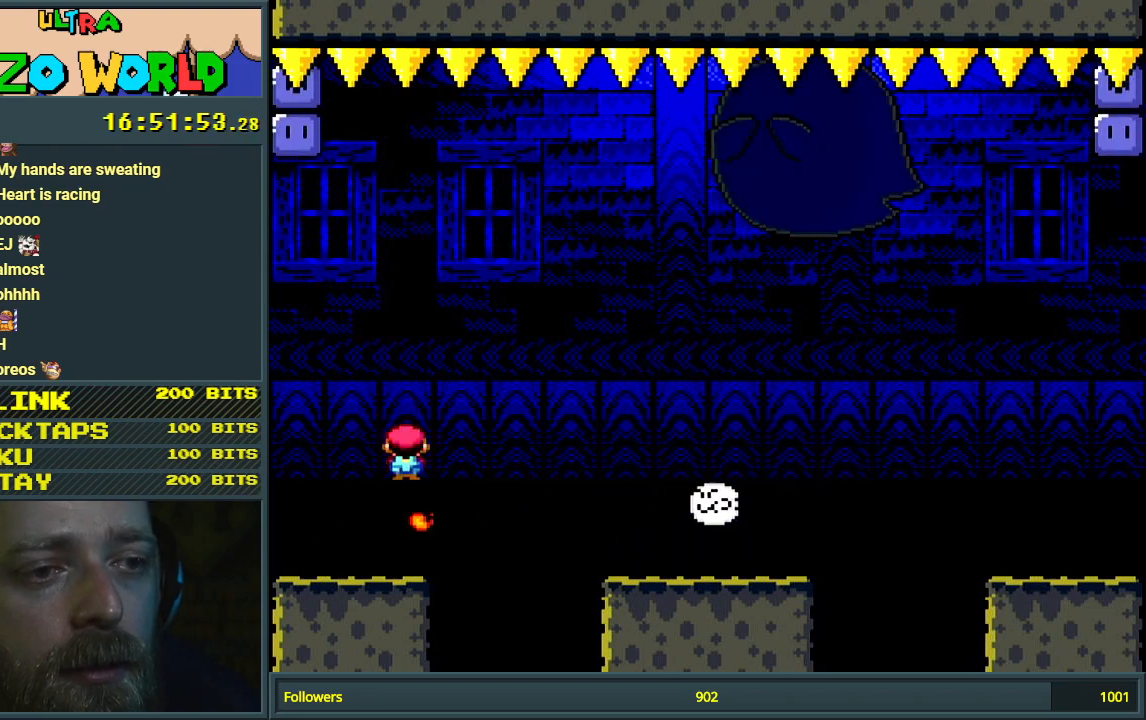
{"buttons": ["X"], "events": [[317, "A", "up"], [400, "DPAD_RIGHT", "up"]]}
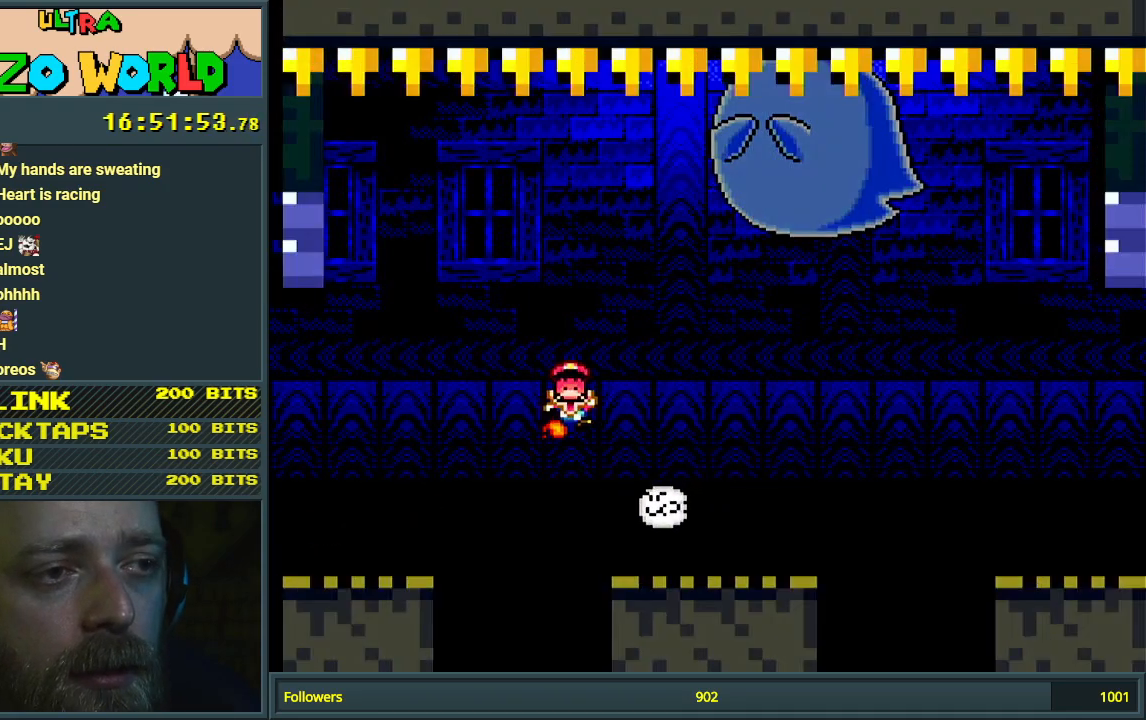
{"buttons": ["A"], "events": [[50, "DPAD_LEFT", "down"], [83, "A", "down"], [217, "DPAD_LEFT", "up"], [300, "A", "up"], [367, "X", "up"], [483, "A", "down"]]}